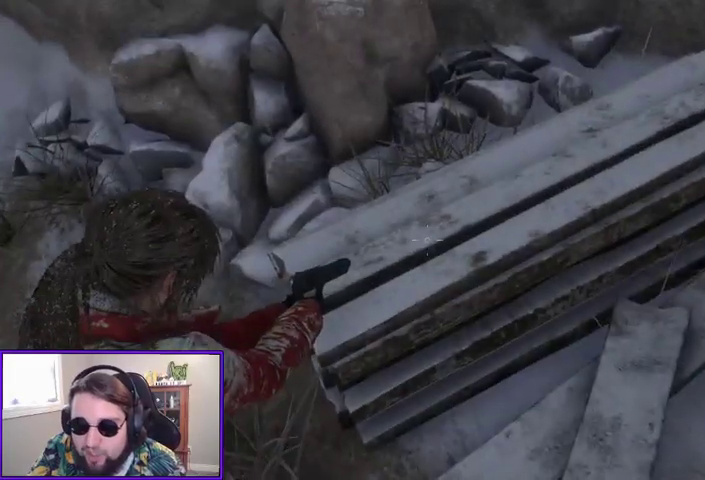
Gameplay with a controller (Xbox layout); each line is a JSON object with the inputs held at the frame after it. "events" lists button and stick changes between this image and that frame as [ms after this image, input, new state], when the widget could be followed in between. Not read: other_buttons.
{"buttons": [], "left_stick": "center", "right_stick": "up-left", "events": [[133, "L2", "up"], [300, "right_stick", "up-left"]]}
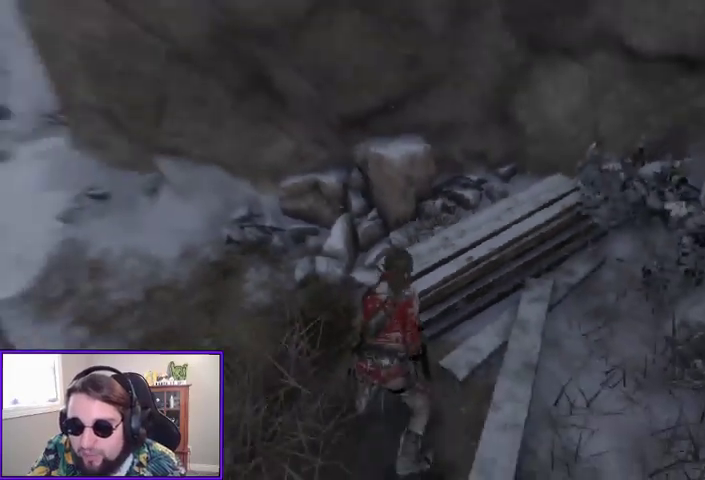
{"buttons": [], "left_stick": "up", "right_stick": "up-left", "events": [[67, "right_stick", "center"], [167, "right_stick", "left"], [233, "left_stick", "up"], [400, "right_stick", "up-left"]]}
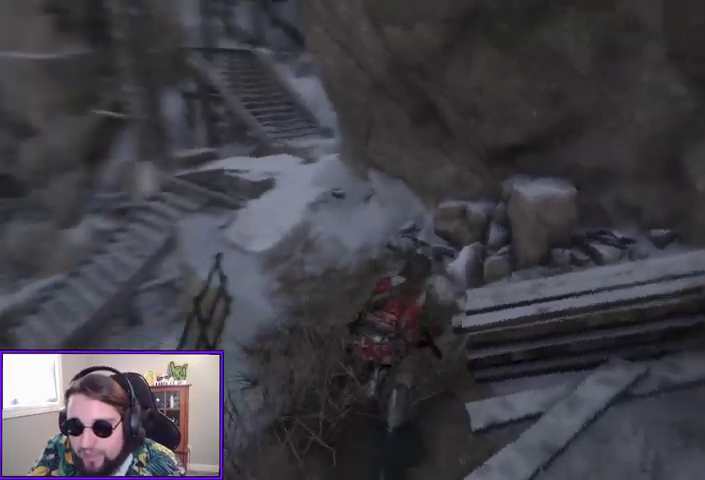
{"buttons": [], "left_stick": "up", "right_stick": "left", "events": [[133, "right_stick", "center"], [467, "right_stick", "left"]]}
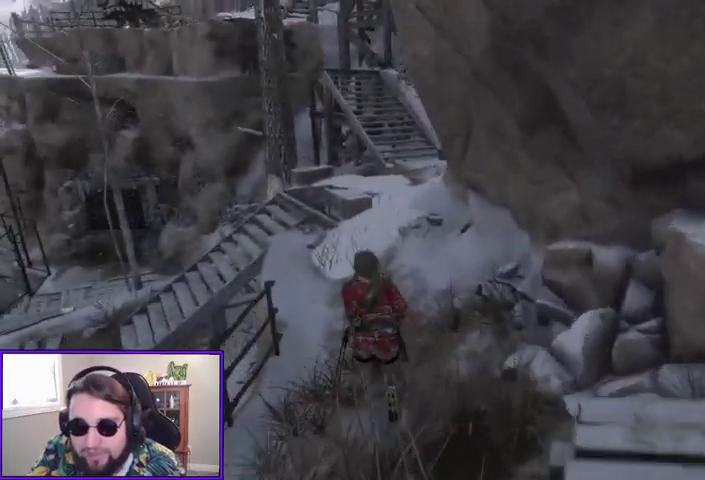
{"buttons": [], "left_stick": "up", "right_stick": "center", "events": [[233, "right_stick", "center"]]}
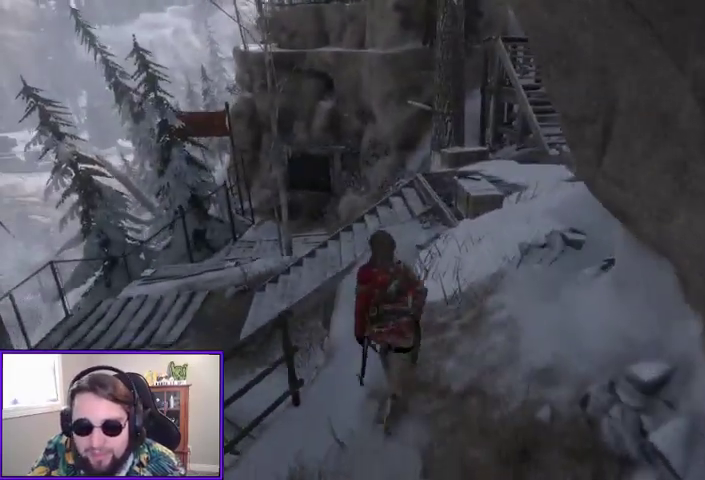
{"buttons": [], "left_stick": "up", "right_stick": "down", "events": [[300, "right_stick", "down"]]}
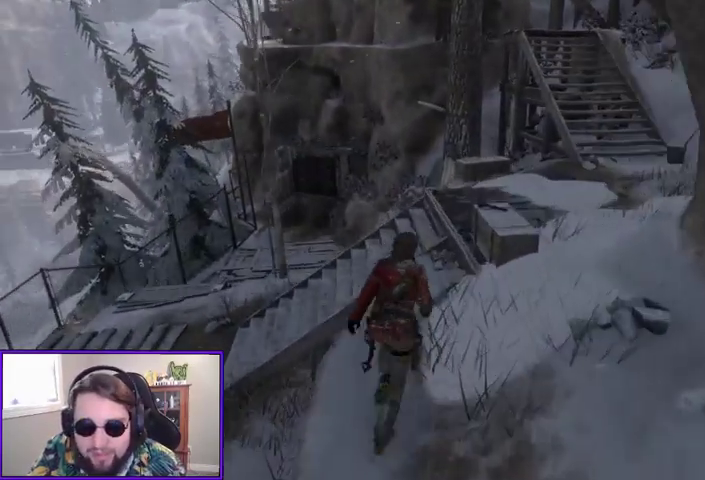
{"buttons": [], "left_stick": "up", "right_stick": "center", "events": [[33, "right_stick", "center"]]}
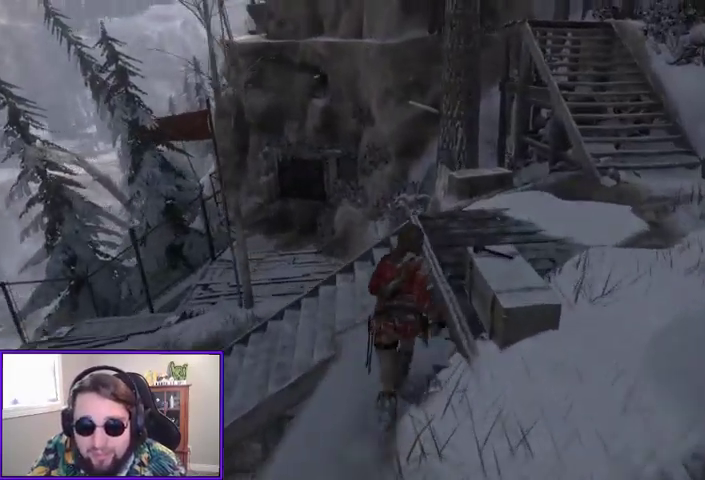
{"buttons": [], "left_stick": "center", "right_stick": "center", "events": [[33, "left_stick", "center"], [233, "SELECT", "down"], [367, "SELECT", "up"]]}
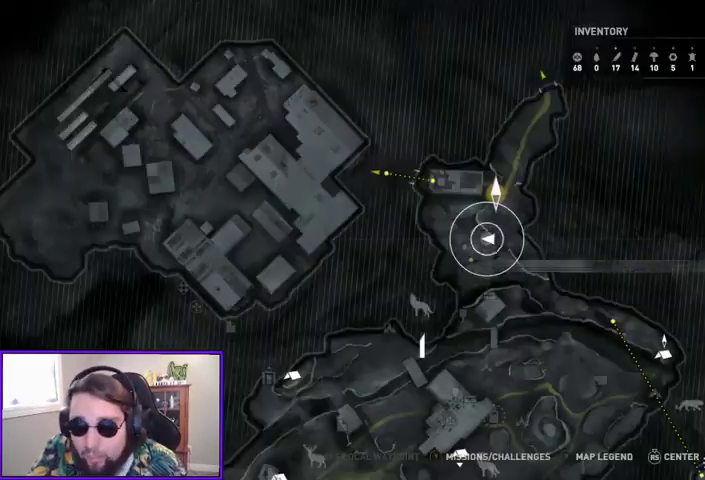
{"buttons": [], "left_stick": "center", "right_stick": "center", "events": []}
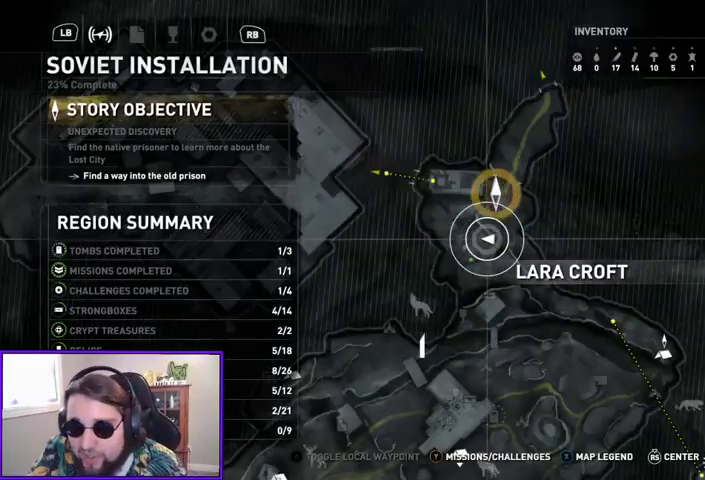
{"buttons": [], "left_stick": "center", "right_stick": "center", "events": [[167, "B", "down"], [233, "B", "up"]]}
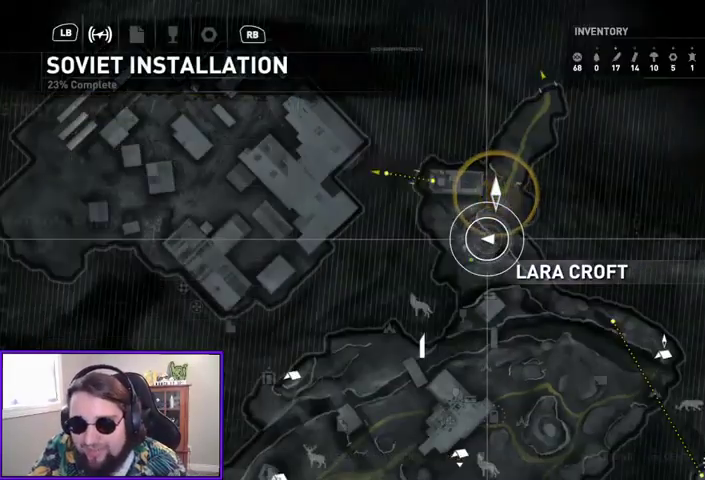
{"buttons": [], "left_stick": "center", "right_stick": "down-left", "events": [[133, "right_stick", "down-left"]]}
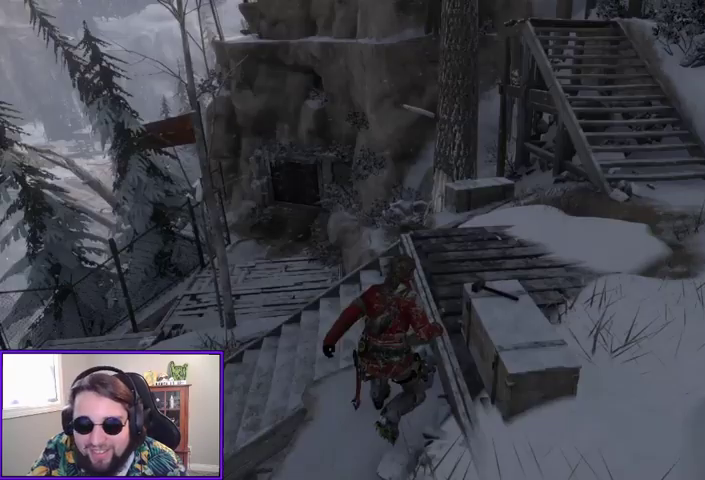
{"buttons": [], "left_stick": "up-right", "right_stick": "center", "events": [[167, "left_stick", "up"], [267, "left_stick", "up-right"], [467, "right_stick", "center"]]}
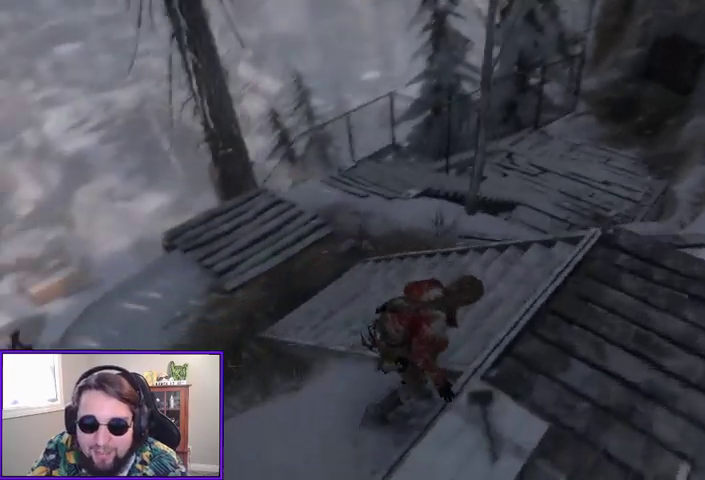
{"buttons": [], "left_stick": "up-left", "right_stick": "left", "events": [[67, "left_stick", "up"], [133, "right_stick", "left"], [300, "left_stick", "up-left"]]}
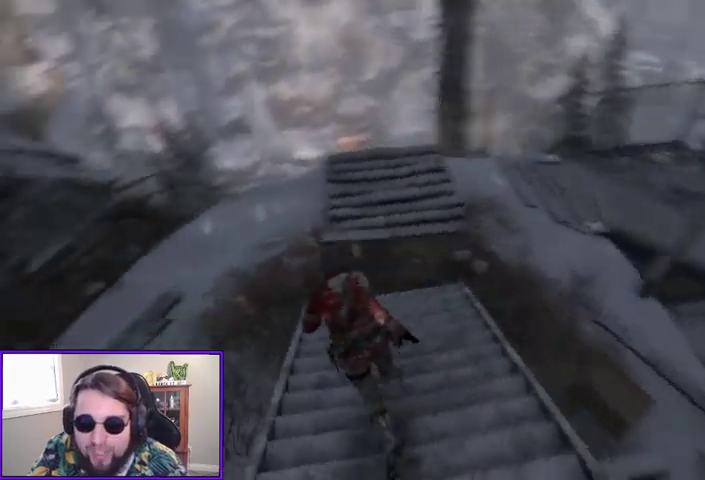
{"buttons": [], "left_stick": "up", "right_stick": "right", "events": [[100, "right_stick", "center"], [133, "left_stick", "up"], [467, "right_stick", "right"]]}
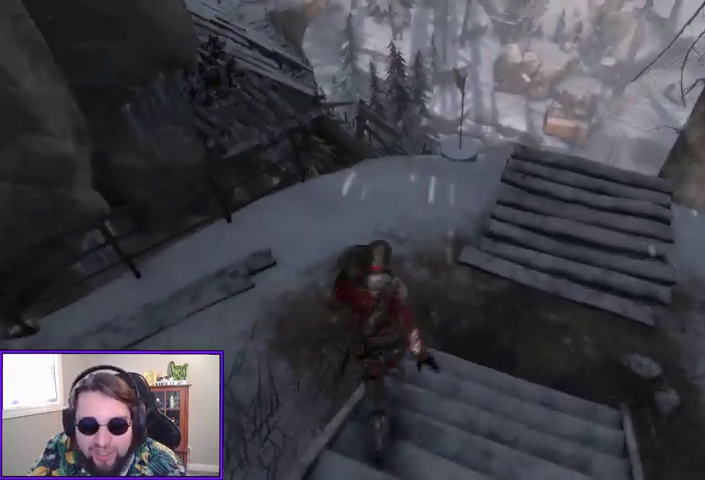
{"buttons": [], "left_stick": "up", "right_stick": "right", "events": [[33, "left_stick", "up-right"], [400, "left_stick", "up"]]}
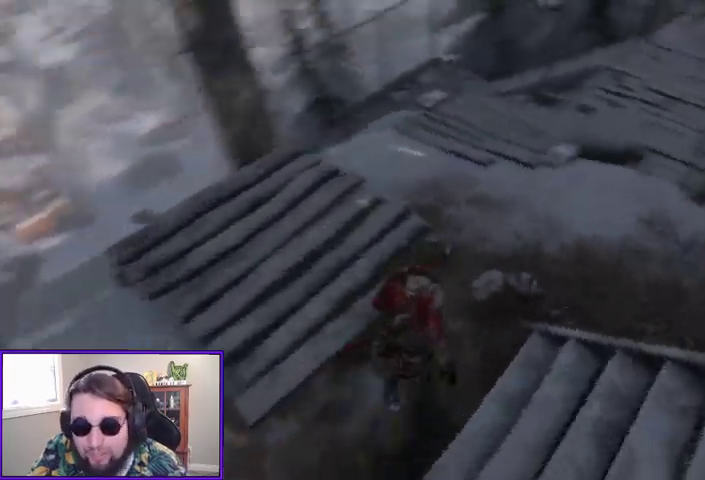
{"buttons": [], "left_stick": "up", "right_stick": "up-right", "events": [[133, "right_stick", "center"], [233, "right_stick", "up-right"]]}
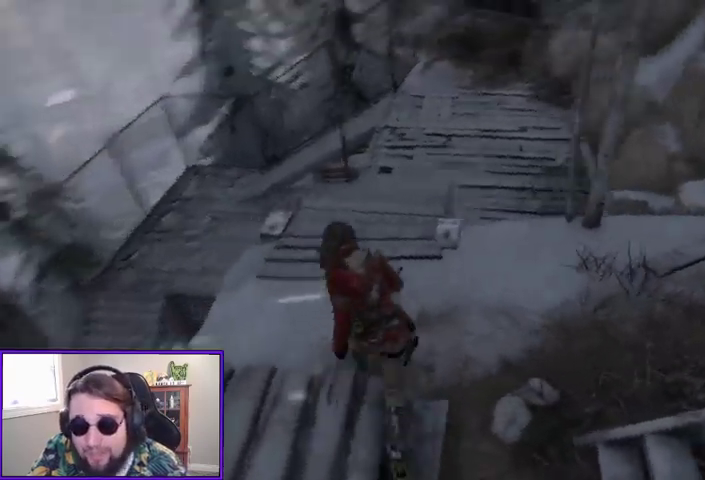
{"buttons": [], "left_stick": "up", "right_stick": "center", "events": [[33, "right_stick", "center"]]}
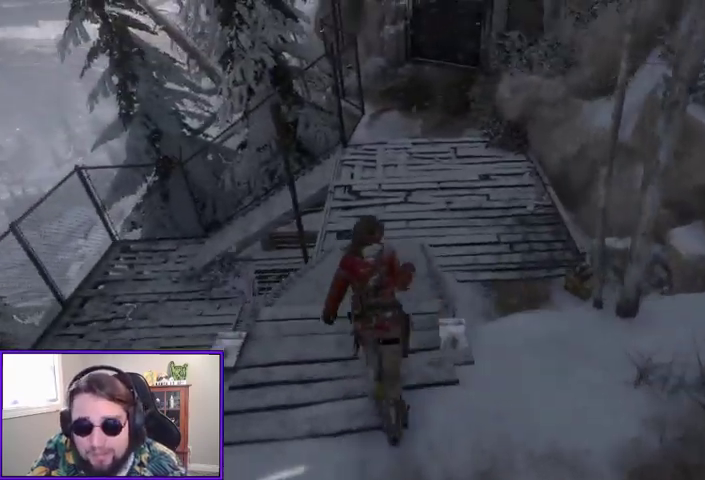
{"buttons": [], "left_stick": "up", "right_stick": "up", "events": [[67, "left_stick", "center"], [267, "right_stick", "up"], [467, "left_stick", "up"]]}
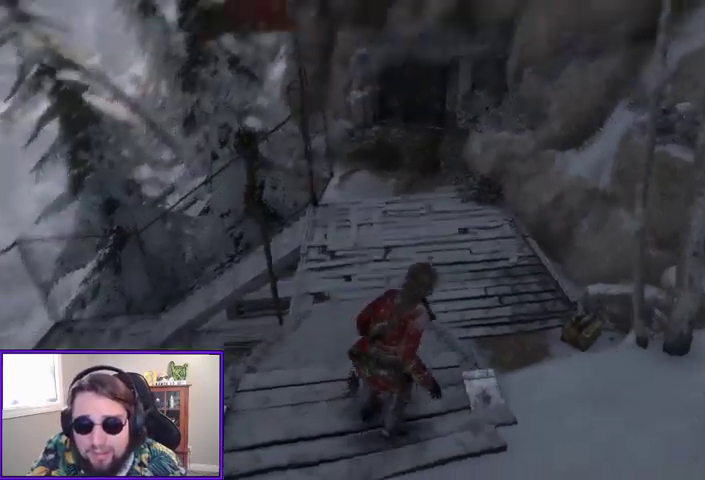
{"buttons": [], "left_stick": "center", "right_stick": "center"}
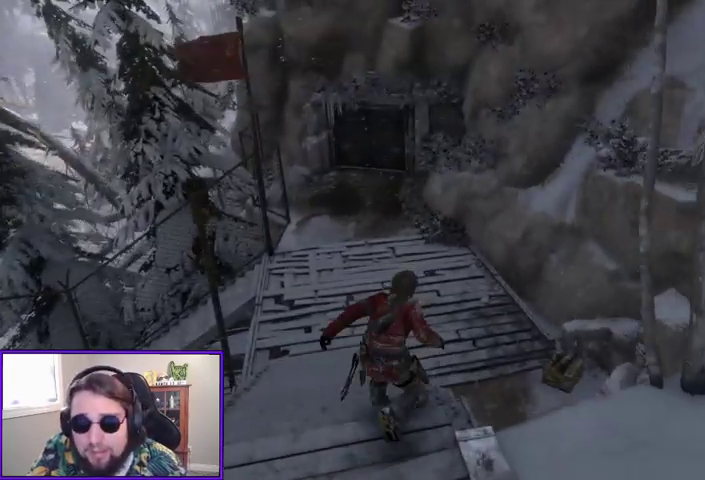
{"buttons": ["L3"], "left_stick": "up", "right_stick": "center", "events": [[267, "left_stick", "up"], [500, "L3", "down"]]}
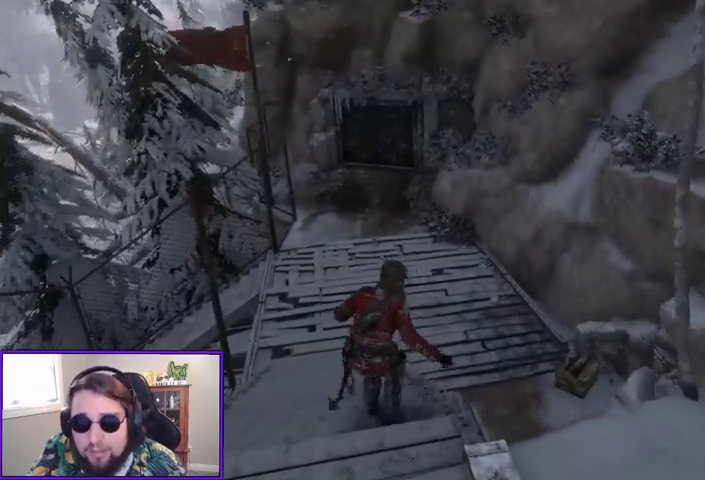
{"buttons": [], "left_stick": "up", "right_stick": "center", "events": [[133, "L3", "up"], [200, "right_stick", "up"], [400, "right_stick", "center"]]}
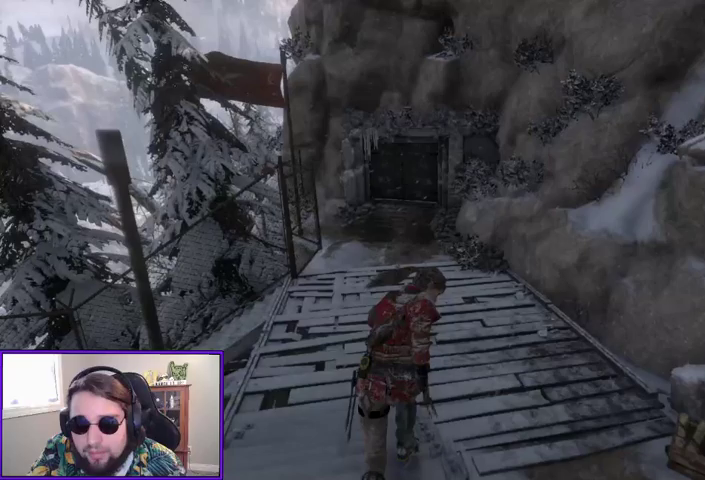
{"buttons": [], "left_stick": "right", "right_stick": "right", "events": [[133, "right_stick", "right"], [200, "left_stick", "right"]]}
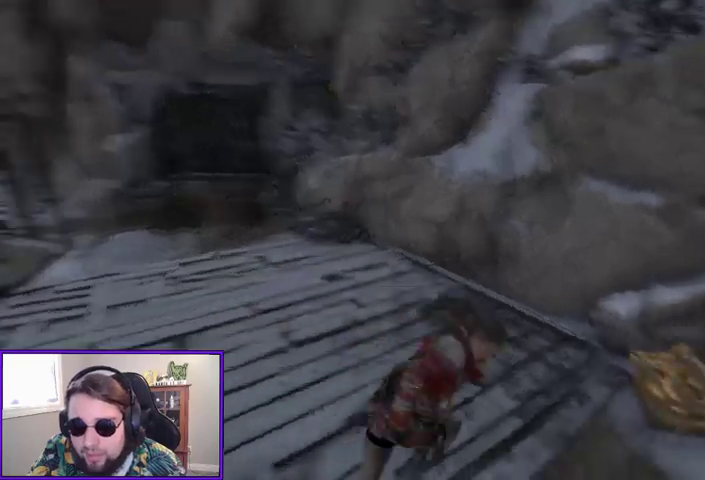
{"buttons": ["X"], "left_stick": "up", "right_stick": "center", "events": [[167, "right_stick", "center"], [233, "left_stick", "up"], [367, "X", "down"]]}
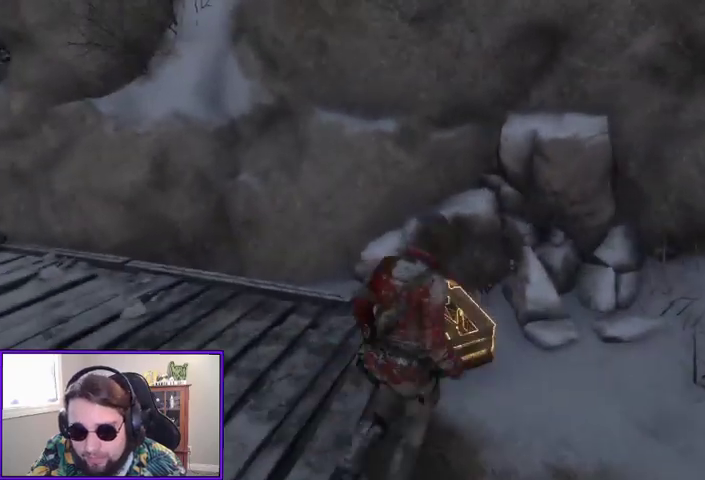
{"buttons": [], "left_stick": "center", "right_stick": "center", "events": [[33, "left_stick", "center"], [67, "X", "up"]]}
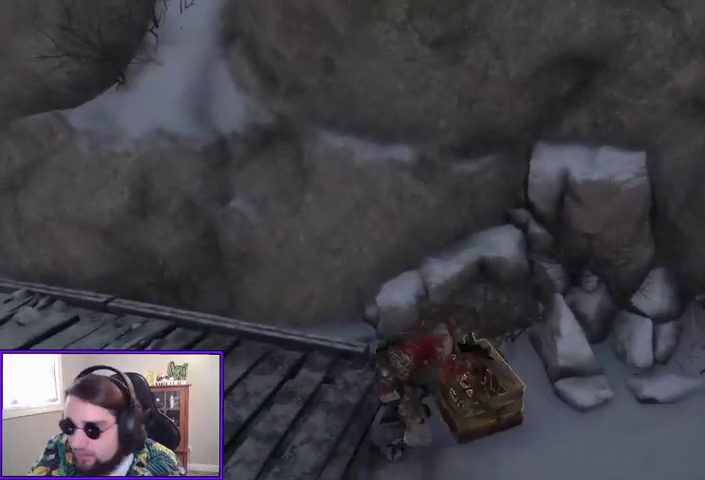
{"buttons": [], "left_stick": "up-left", "right_stick": "left", "events": [[333, "left_stick", "up-left"], [333, "right_stick", "left"]]}
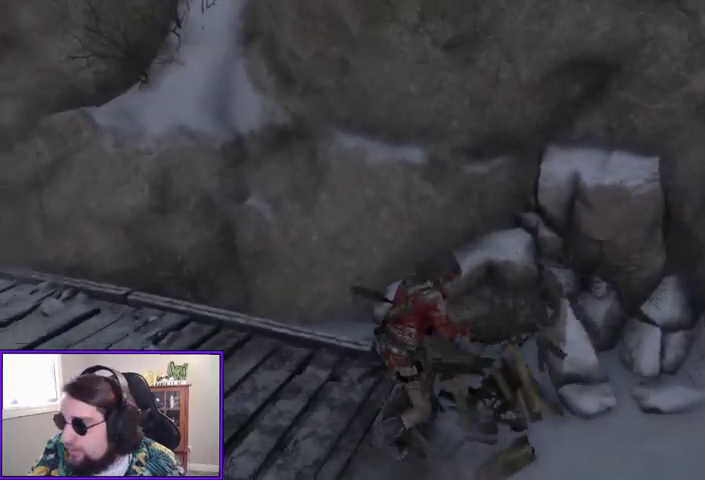
{"buttons": [], "left_stick": "up", "right_stick": "center", "events": [[367, "right_stick", "center"], [467, "left_stick", "up"]]}
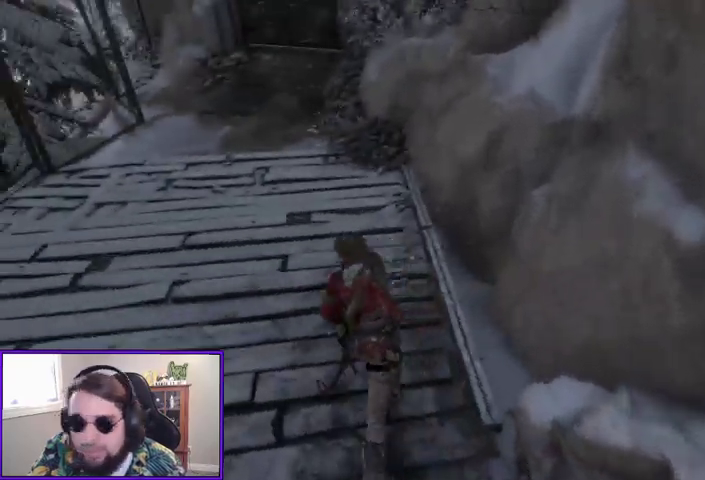
{"buttons": [], "left_stick": "up", "right_stick": "center", "events": [[100, "L3", "down"], [167, "right_stick", "up-left"], [267, "L3", "up"], [400, "right_stick", "center"]]}
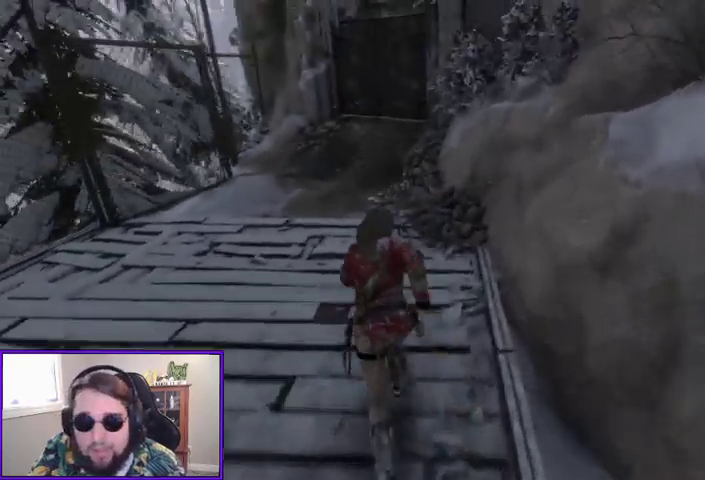
{"buttons": [], "left_stick": "up", "right_stick": "center", "events": []}
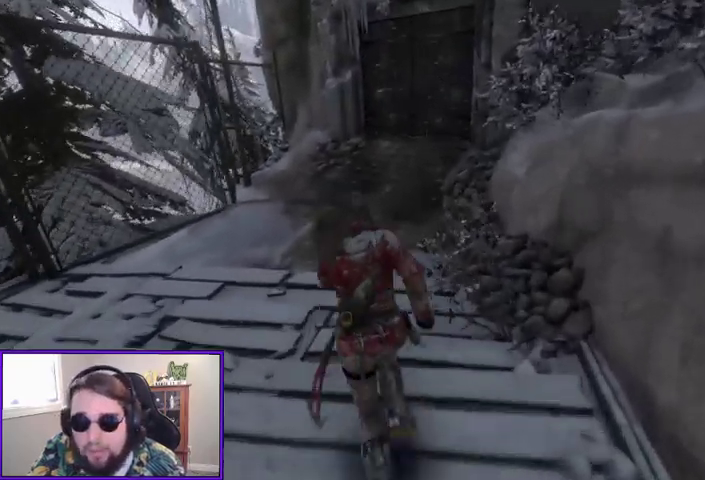
{"buttons": [], "left_stick": "up", "right_stick": "center", "events": [[133, "right_stick", "up"], [333, "right_stick", "center"]]}
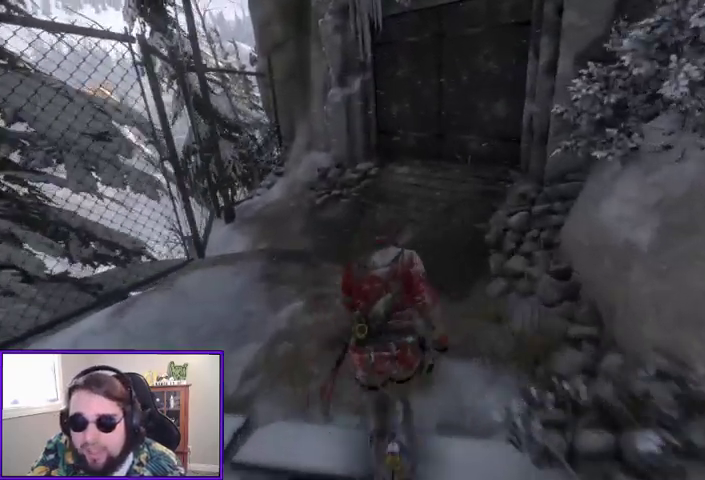
{"buttons": [], "left_stick": "up", "right_stick": "up-right", "events": [[300, "right_stick", "up-right"]]}
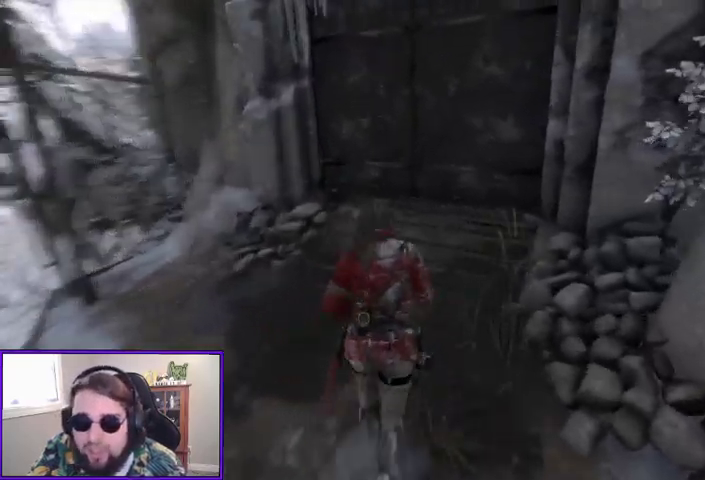
{"buttons": [], "left_stick": "up", "right_stick": "right", "events": [[33, "right_stick", "center"], [400, "right_stick", "right"]]}